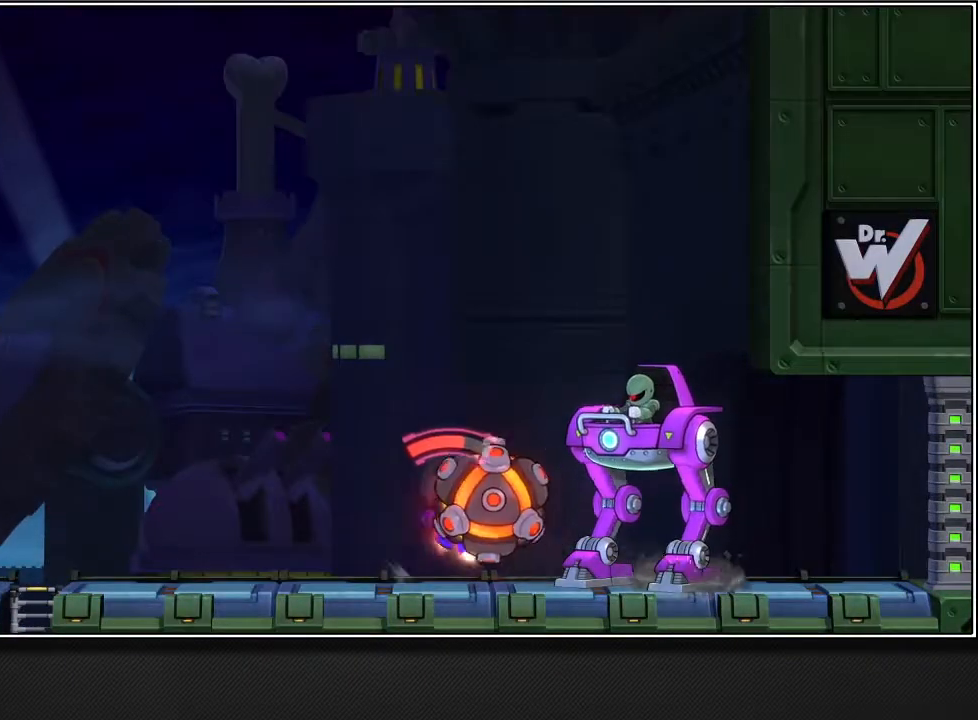
Gameplay with a controller (PlayStation layout); each line is a JSON object with the inputs held at the frame after it. "events" lists button and stick changes between this image and that frame as [ms after this image, input, new state], when the widget could be followed in between.
{"buttons": [], "left_stick": "up-right", "right_stick": "down", "events": [[50, "R1", "up"], [83, "SQUARE", "up"], [200, "right_stick", "down"], [283, "L2", "down"], [383, "L2", "up"]]}
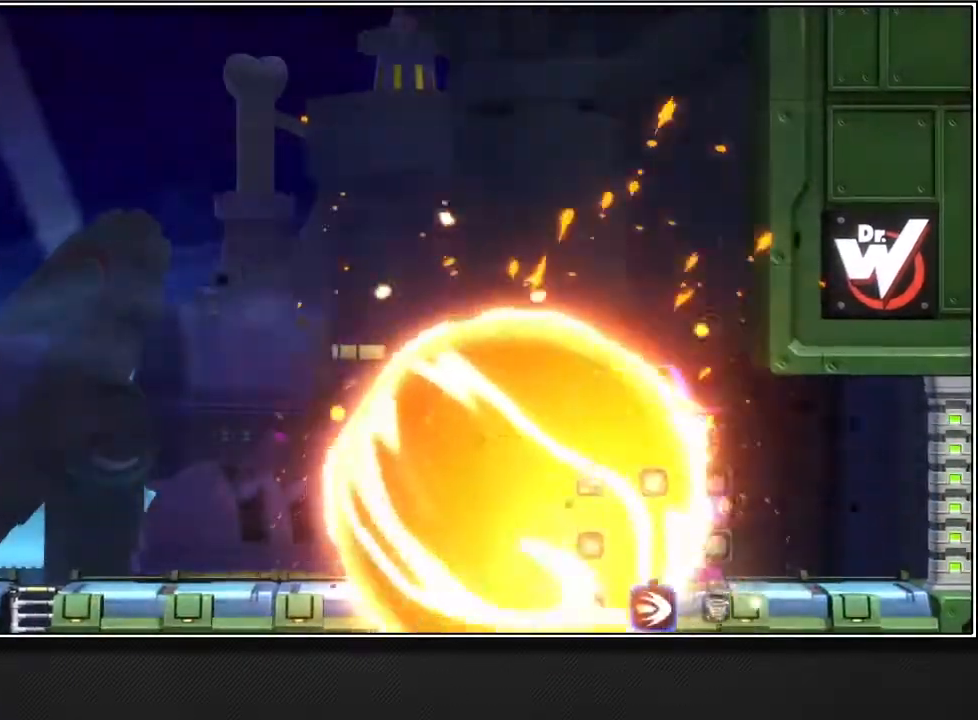
{"buttons": ["L2"], "left_stick": "up-right", "right_stick": "center", "events": [[83, "right_stick", "center"], [133, "L2", "down"], [233, "L2", "up"], [450, "L2", "down"], [450, "right_stick", "up-right"], [500, "right_stick", "center"]]}
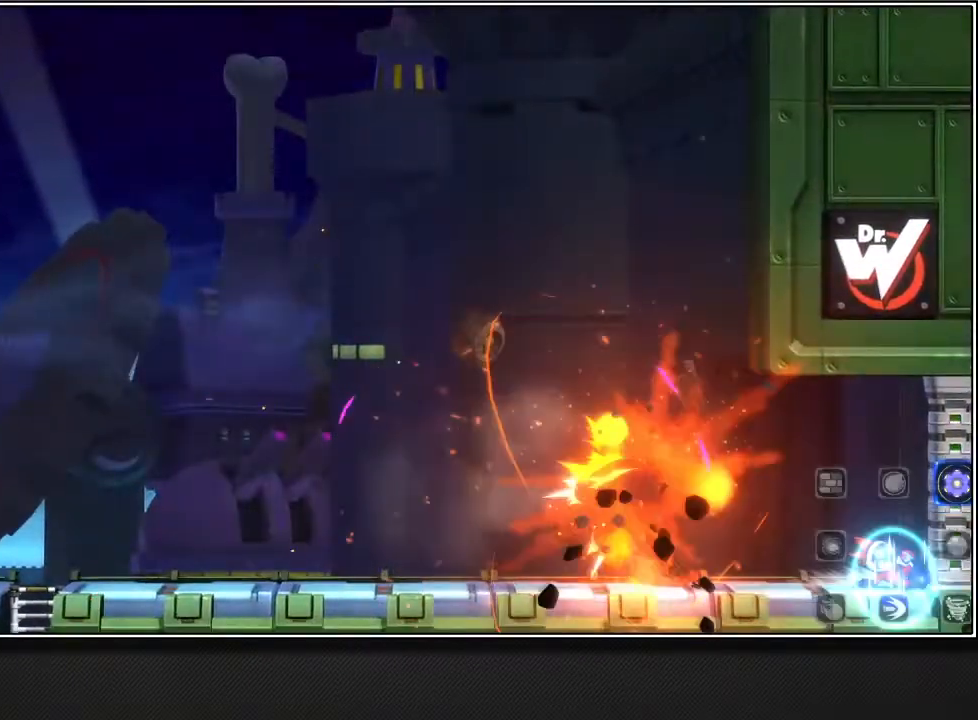
{"buttons": [], "left_stick": "up-right", "right_stick": "center", "events": [[67, "L2", "up"]]}
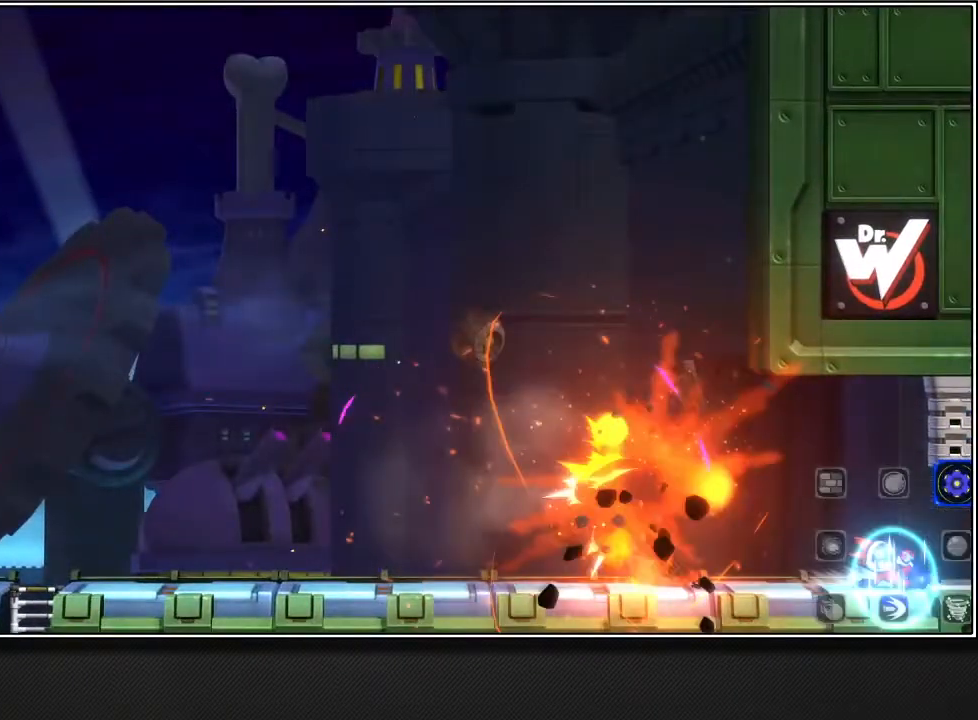
{"buttons": ["SQUARE"], "left_stick": "up-right", "right_stick": "center", "events": [[300, "SQUARE", "down"], [400, "SQUARE", "up"], [450, "SQUARE", "down"]]}
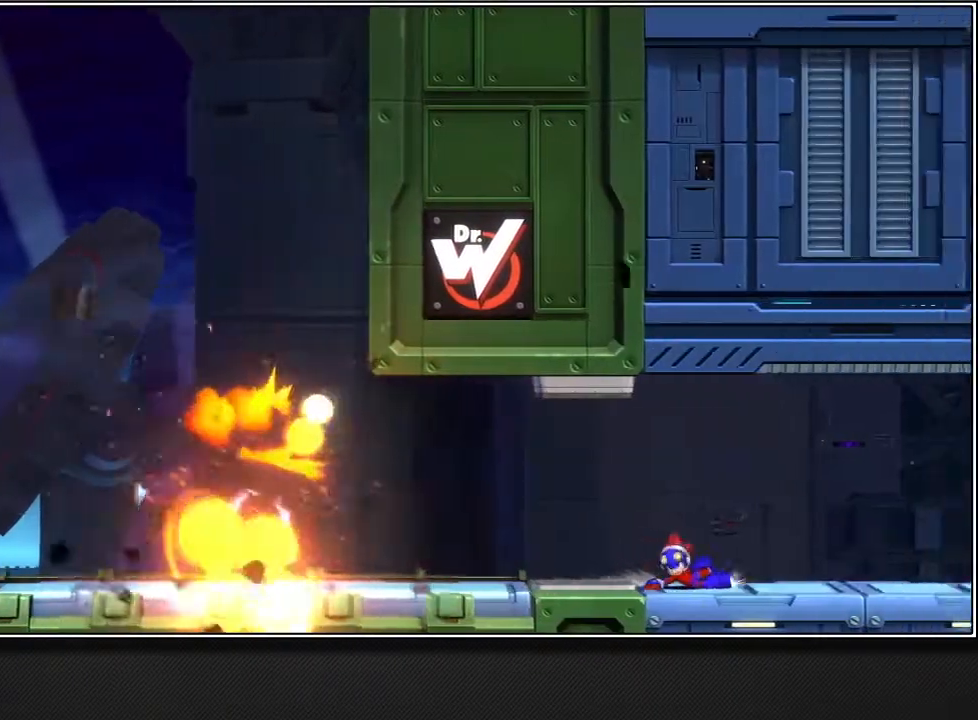
{"buttons": [], "left_stick": "up-right", "right_stick": "center", "events": [[33, "SQUARE", "up"], [83, "SQUARE", "down"], [150, "SQUARE", "up"], [183, "L2", "down"], [283, "L2", "up"], [317, "SQUARE", "down"], [367, "L2", "down"], [383, "SQUARE", "up"], [483, "L2", "up"]]}
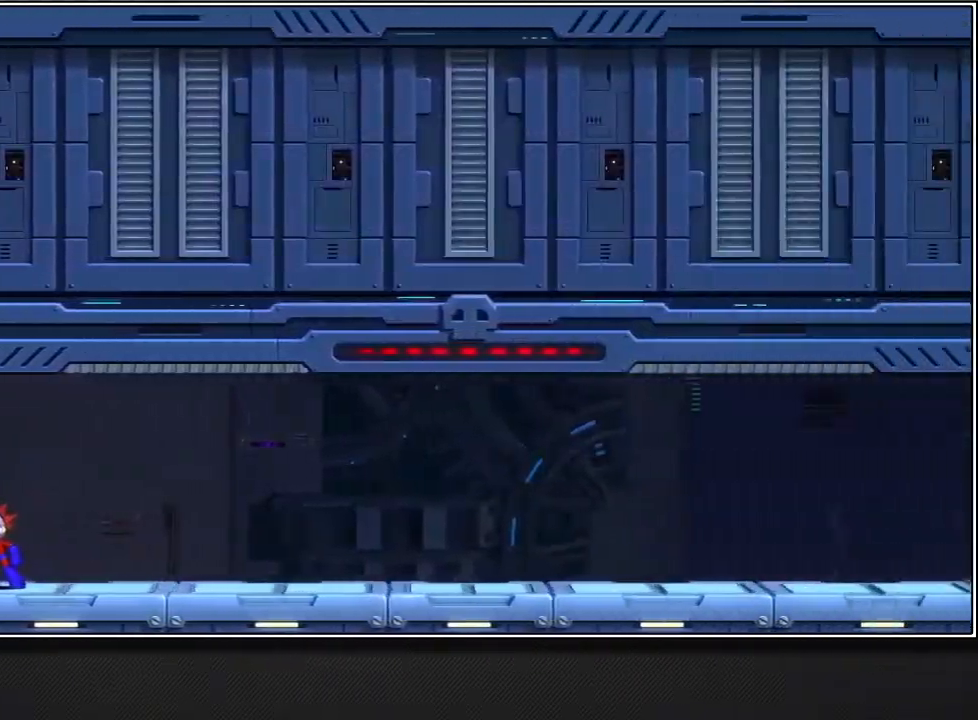
{"buttons": [], "left_stick": "up-right", "right_stick": "center", "events": []}
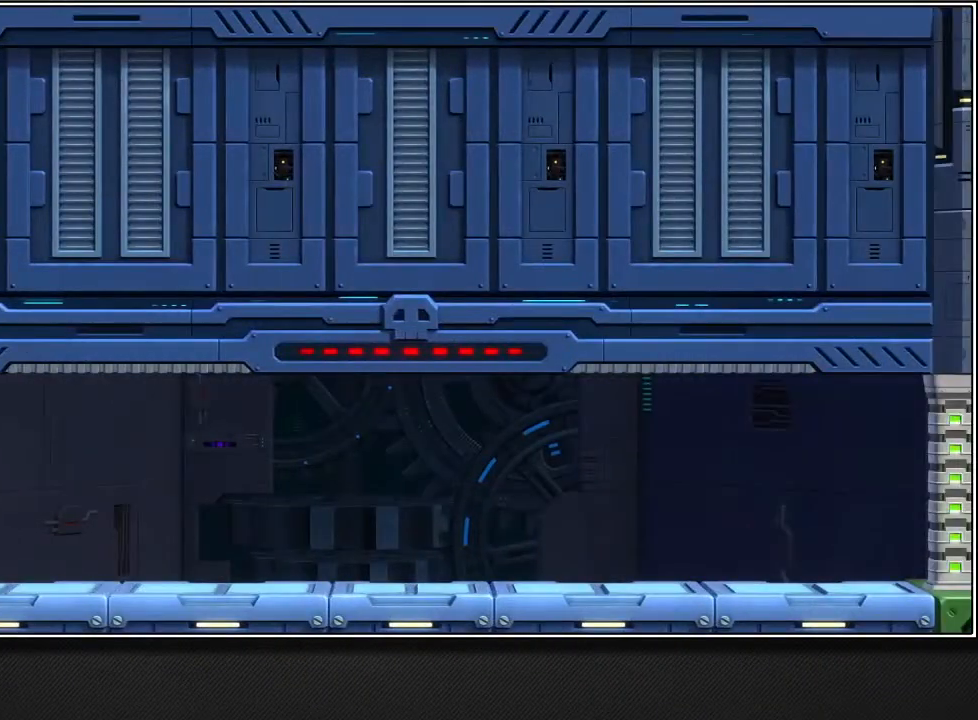
{"buttons": [], "left_stick": "up-right", "right_stick": "center", "events": [[183, "L2", "down"], [300, "L2", "up"]]}
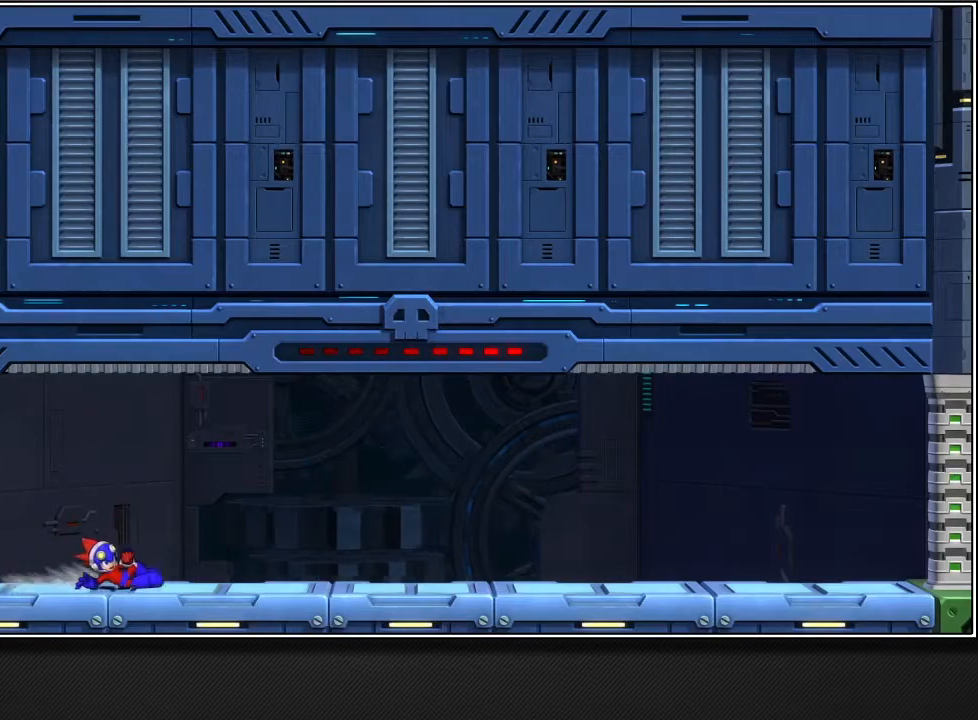
{"buttons": [], "left_stick": "up-right", "right_stick": "center", "events": [[17, "L2", "down"], [117, "L2", "up"], [367, "L2", "down"], [450, "L2", "up"]]}
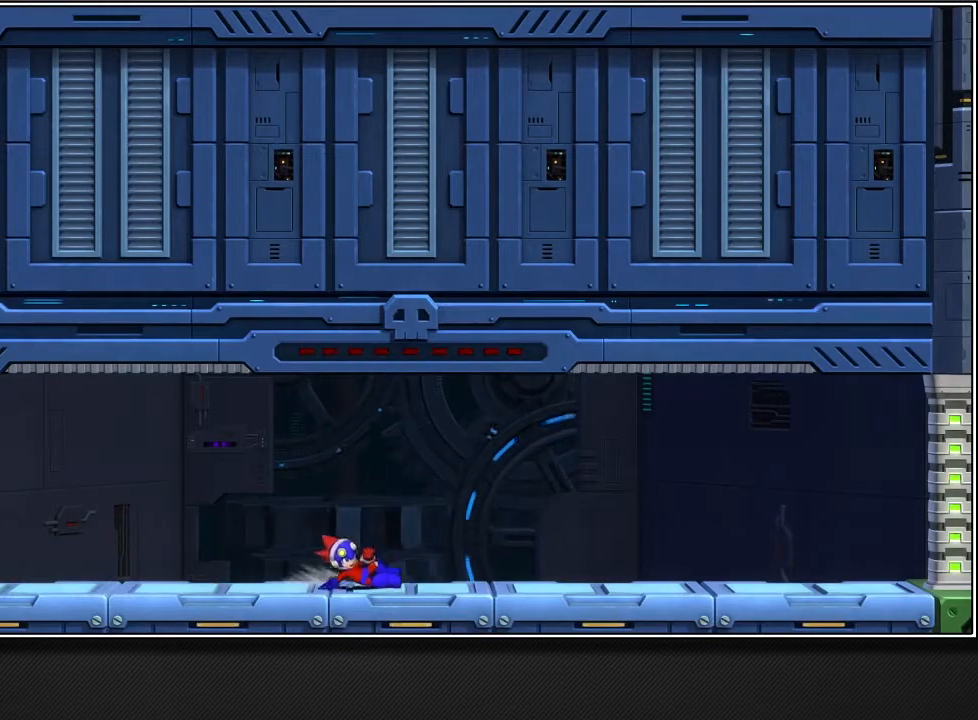
{"buttons": [], "left_stick": "up-right", "right_stick": "center", "events": [[250, "L2", "down"], [333, "L2", "up"]]}
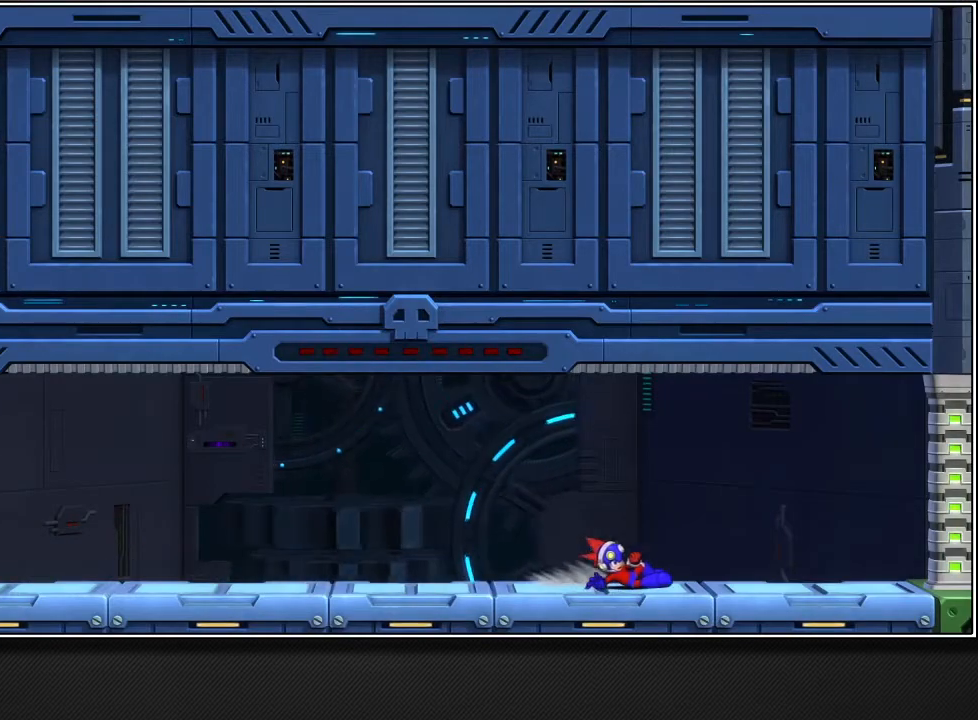
{"buttons": ["L2"], "left_stick": "up-right", "right_stick": "center", "events": [[117, "L2", "down"], [200, "L2", "up"], [367, "L2", "down"]]}
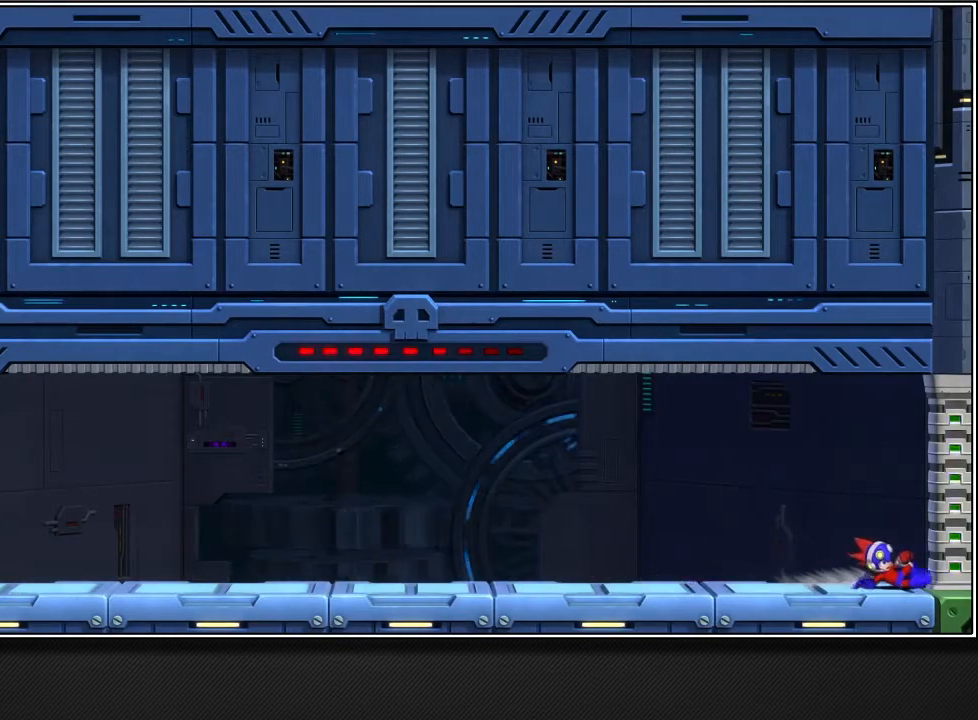
{"buttons": [], "left_stick": "center", "right_stick": "center", "events": [[67, "L2", "up"], [267, "left_stick", "center"]]}
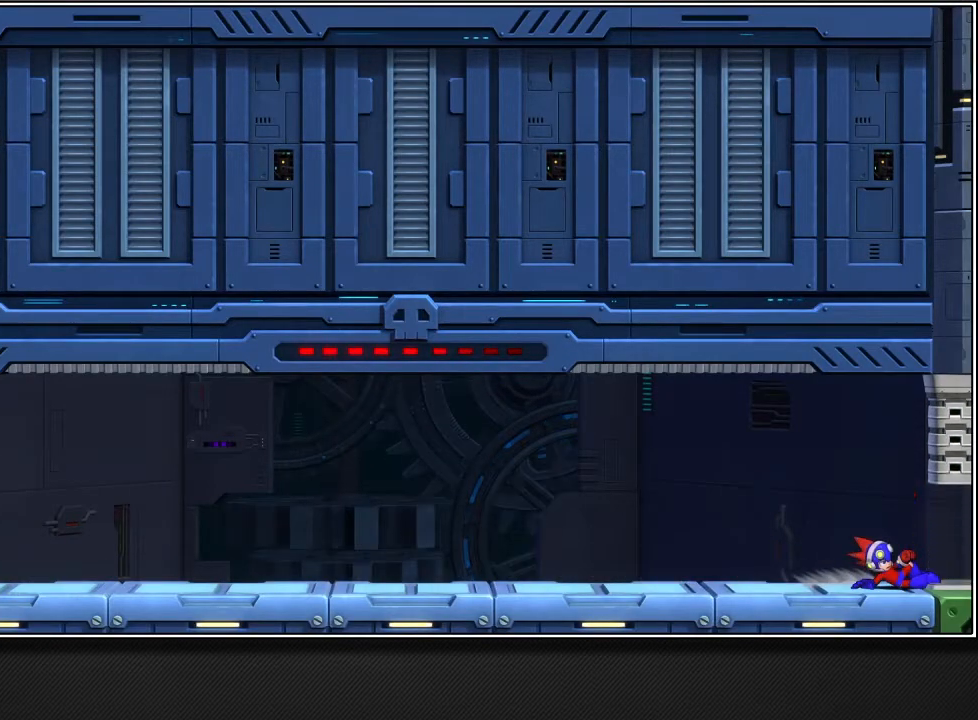
{"buttons": [], "left_stick": "center", "right_stick": "center", "events": []}
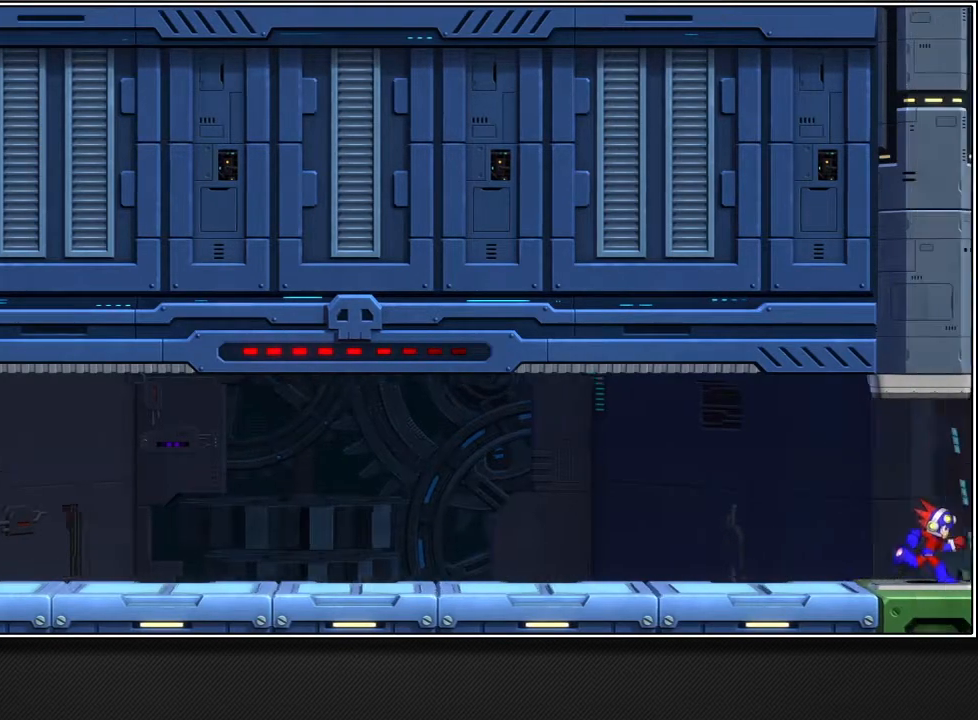
{"buttons": [], "left_stick": "center", "right_stick": "center", "events": []}
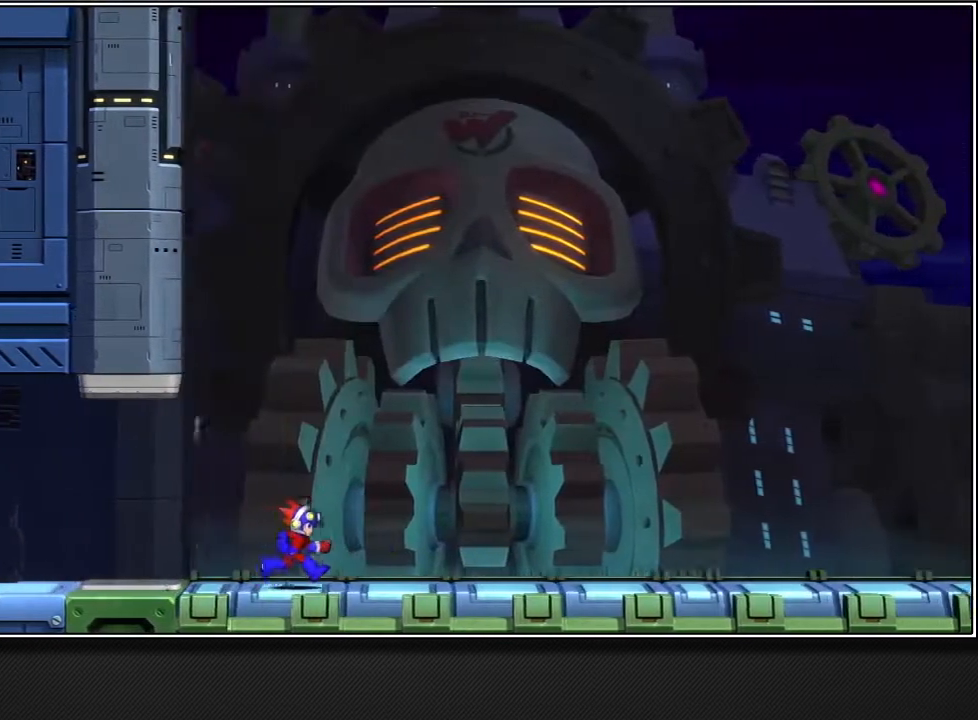
{"buttons": [], "left_stick": "center", "right_stick": "center", "events": []}
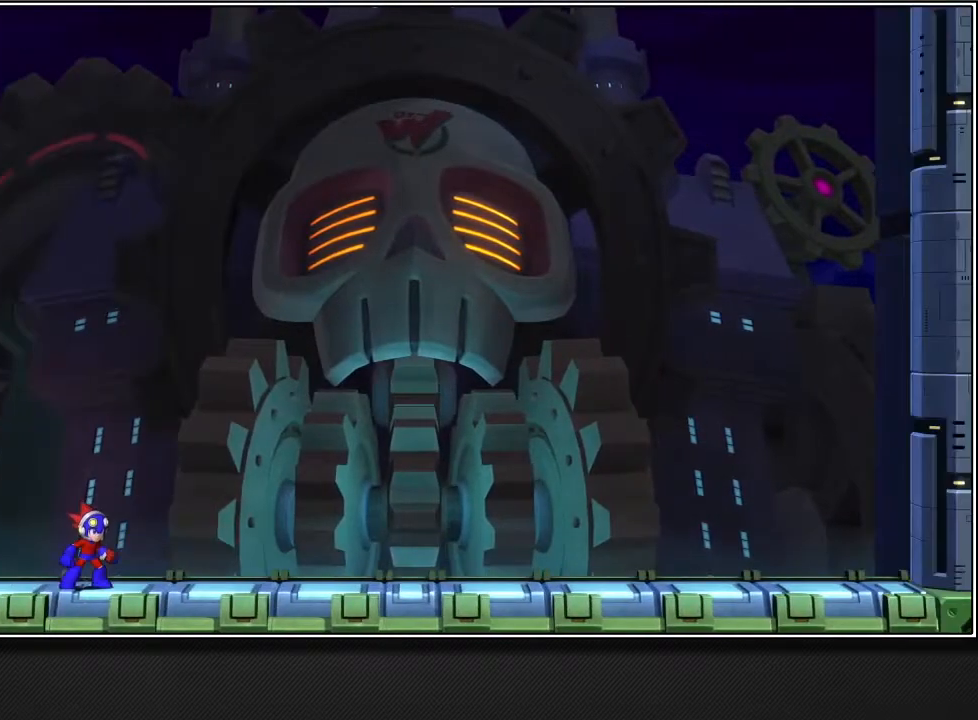
{"buttons": [], "left_stick": "center", "right_stick": "center", "events": []}
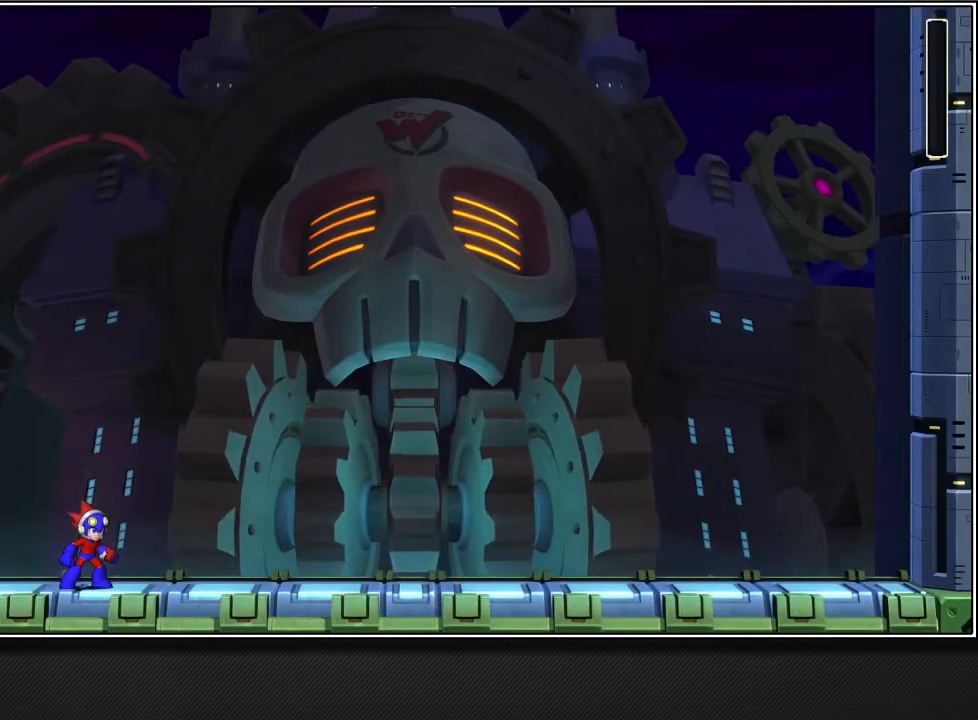
{"buttons": [], "left_stick": "center", "right_stick": "center", "events": []}
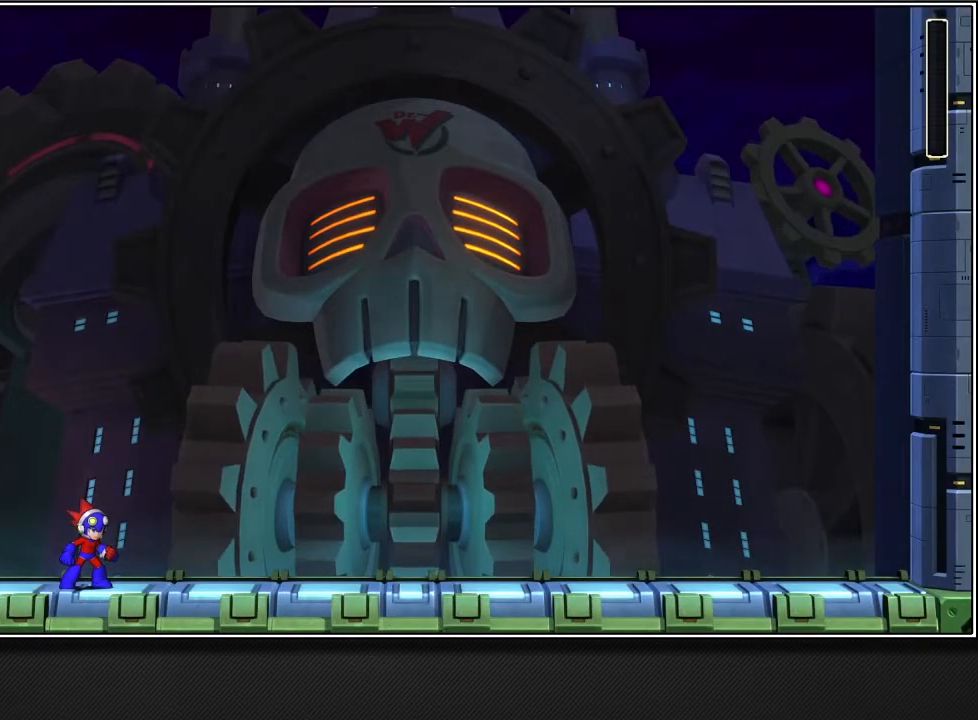
{"buttons": [], "left_stick": "center", "right_stick": "center", "events": []}
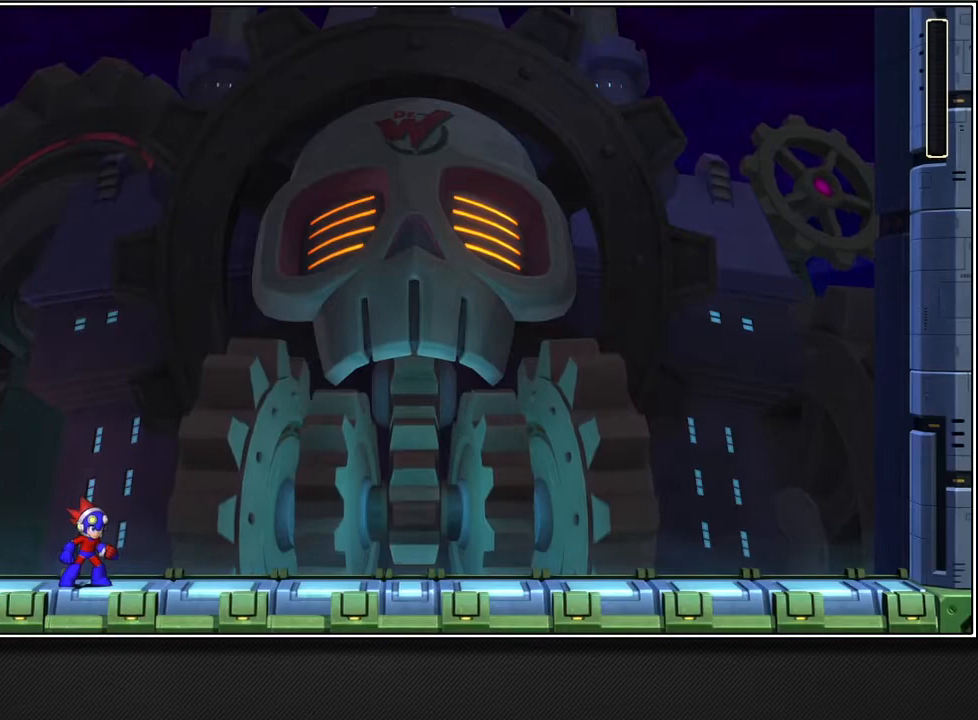
{"buttons": [], "left_stick": "center", "right_stick": "center", "events": []}
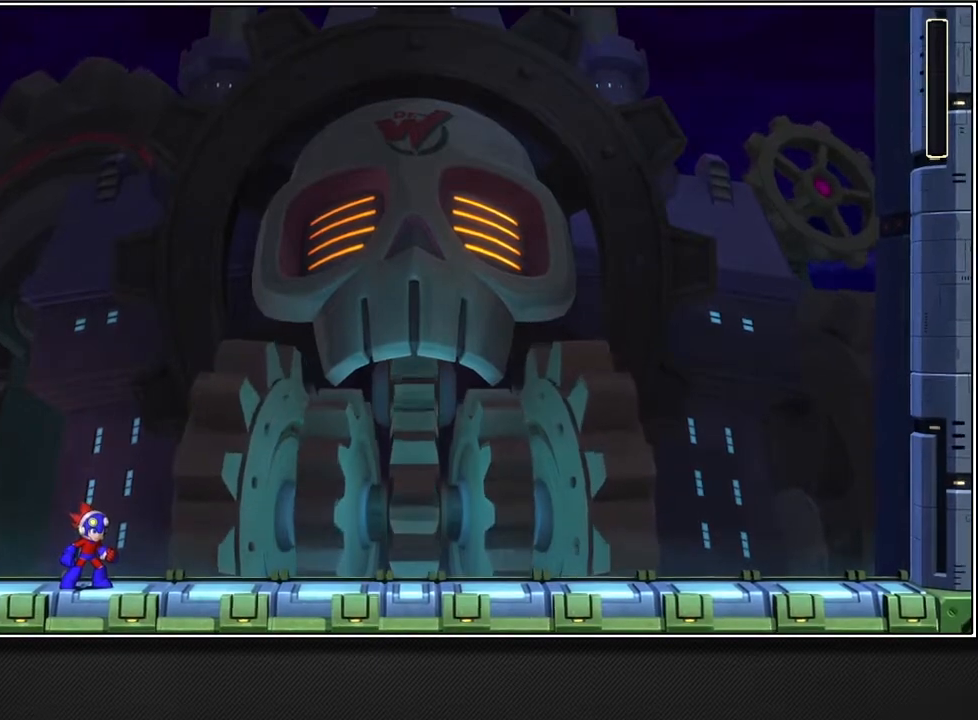
{"buttons": [], "left_stick": "center", "right_stick": "center", "events": []}
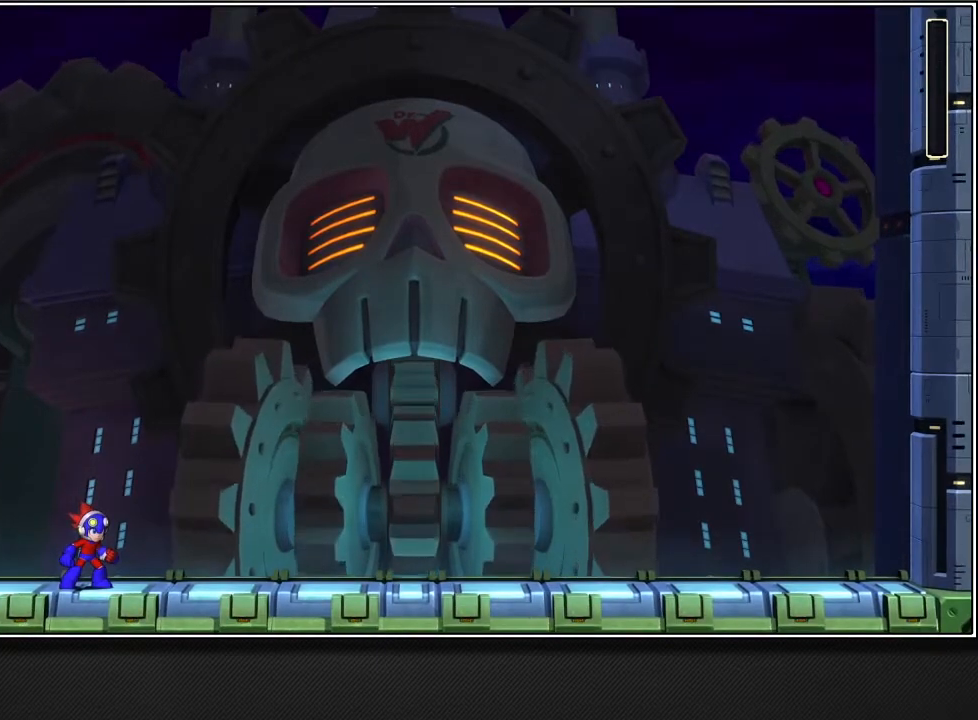
{"buttons": [], "left_stick": "center", "right_stick": "center", "events": []}
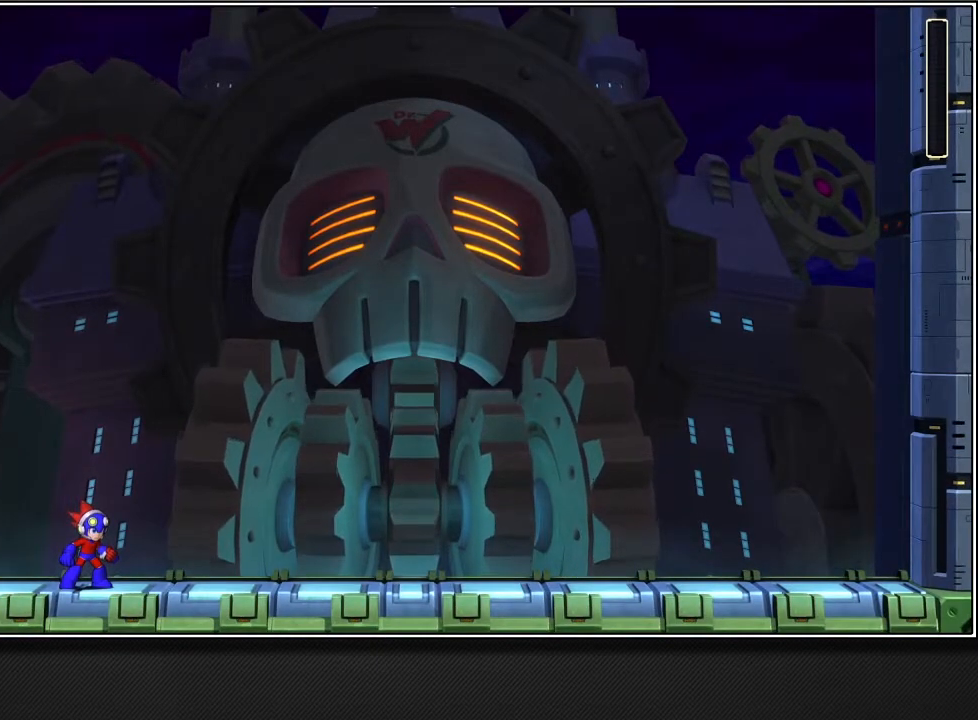
{"buttons": [], "left_stick": "center", "right_stick": "center", "events": []}
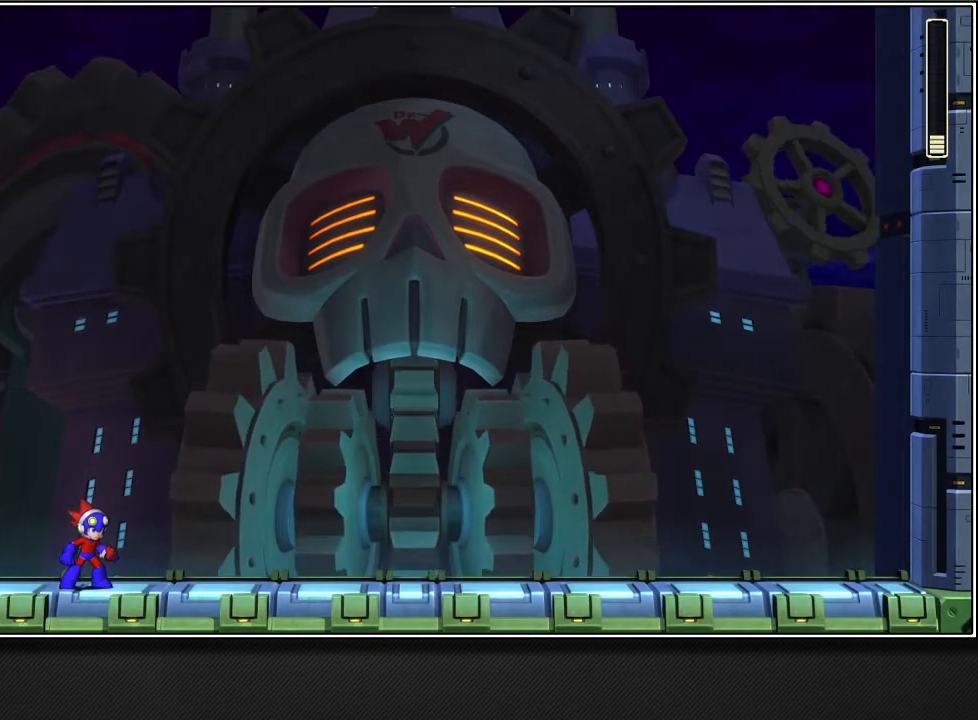
{"buttons": [], "left_stick": "up-right", "right_stick": "center", "events": [[133, "left_stick", "right"], [433, "left_stick", "up-right"]]}
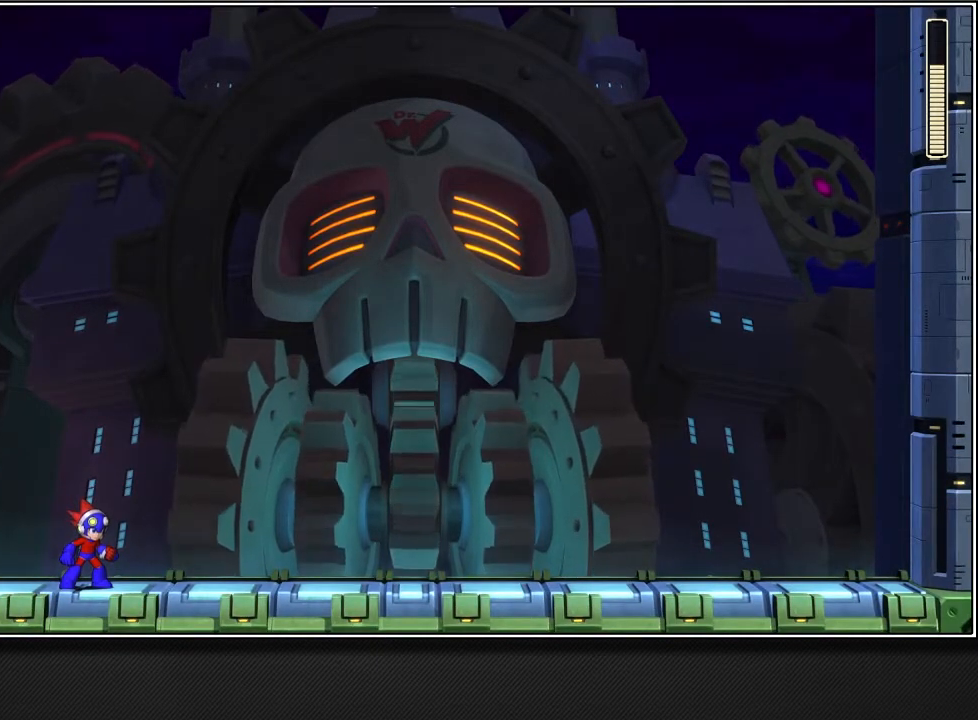
{"buttons": [], "left_stick": "up-right", "right_stick": "center", "events": []}
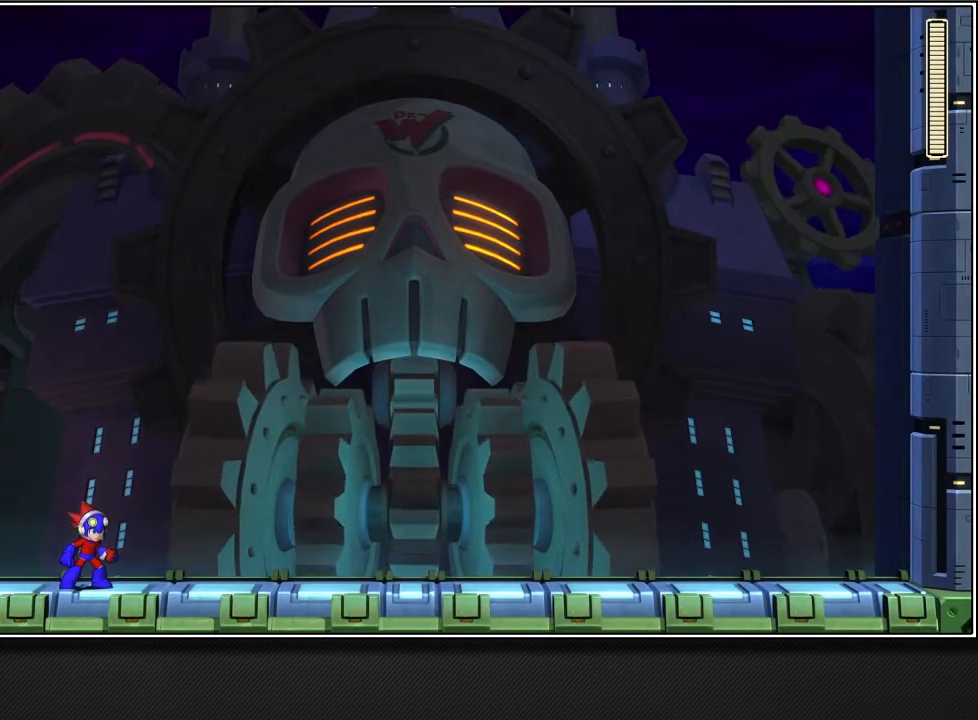
{"buttons": ["L2"], "left_stick": "up-right", "right_stick": "center", "events": [[417, "L2", "down"]]}
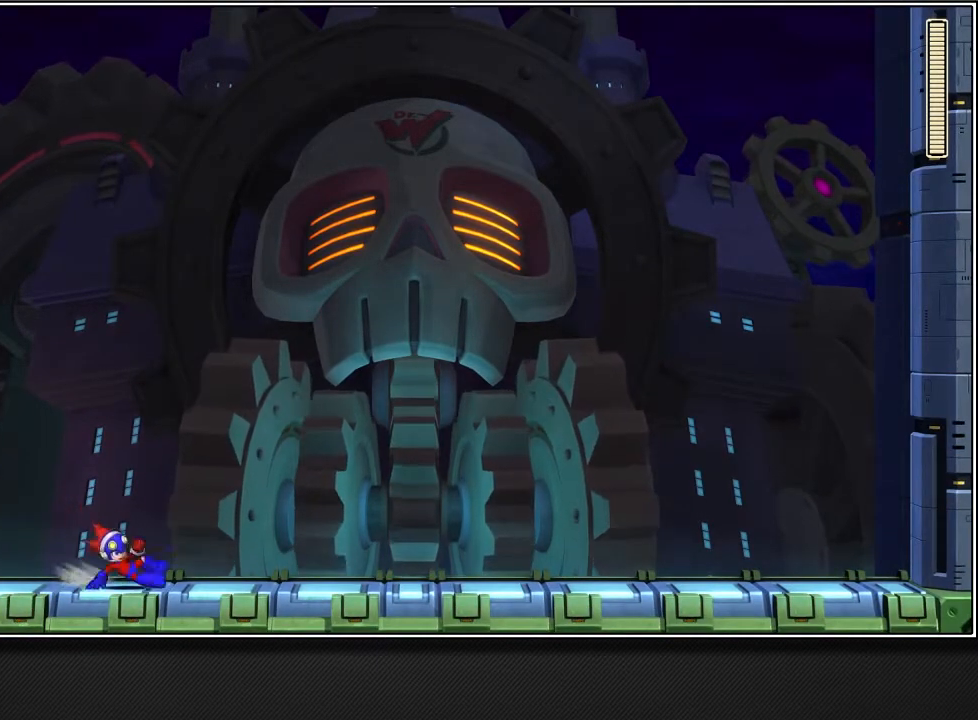
{"buttons": [], "left_stick": "up-right", "right_stick": "center", "events": [[33, "L2", "up"], [267, "L2", "down"], [367, "L2", "up"]]}
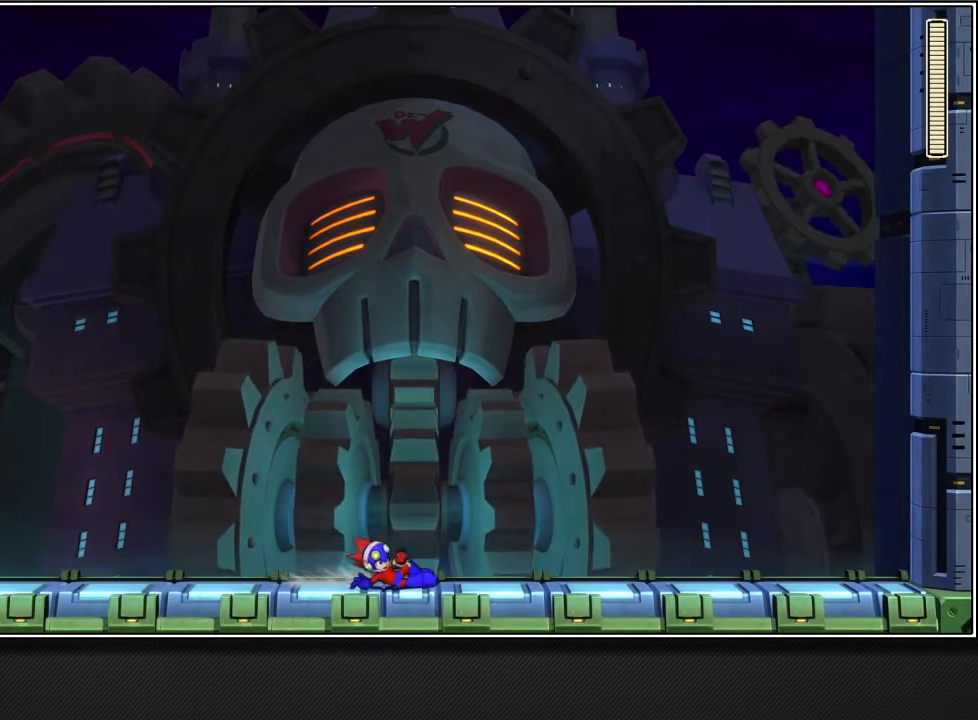
{"buttons": ["L2"], "left_stick": "up-right", "right_stick": "center", "events": [[117, "L2", "down"], [217, "L2", "up"], [483, "L2", "down"]]}
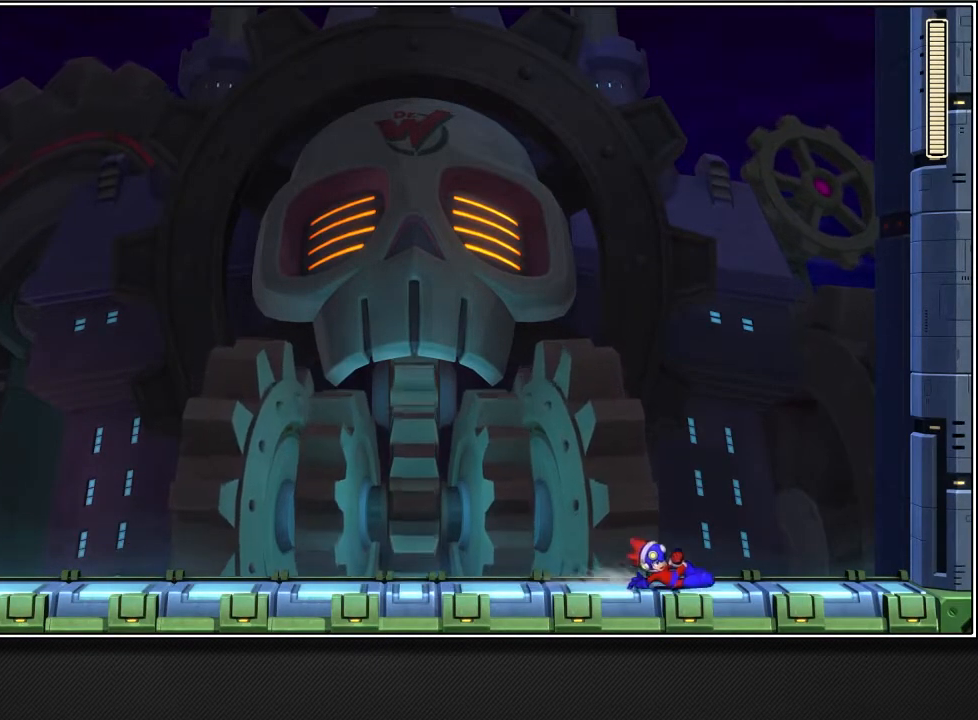
{"buttons": ["CROSS"], "left_stick": "up-right", "right_stick": "center", "events": [[83, "L2", "up"], [350, "CROSS", "down"]]}